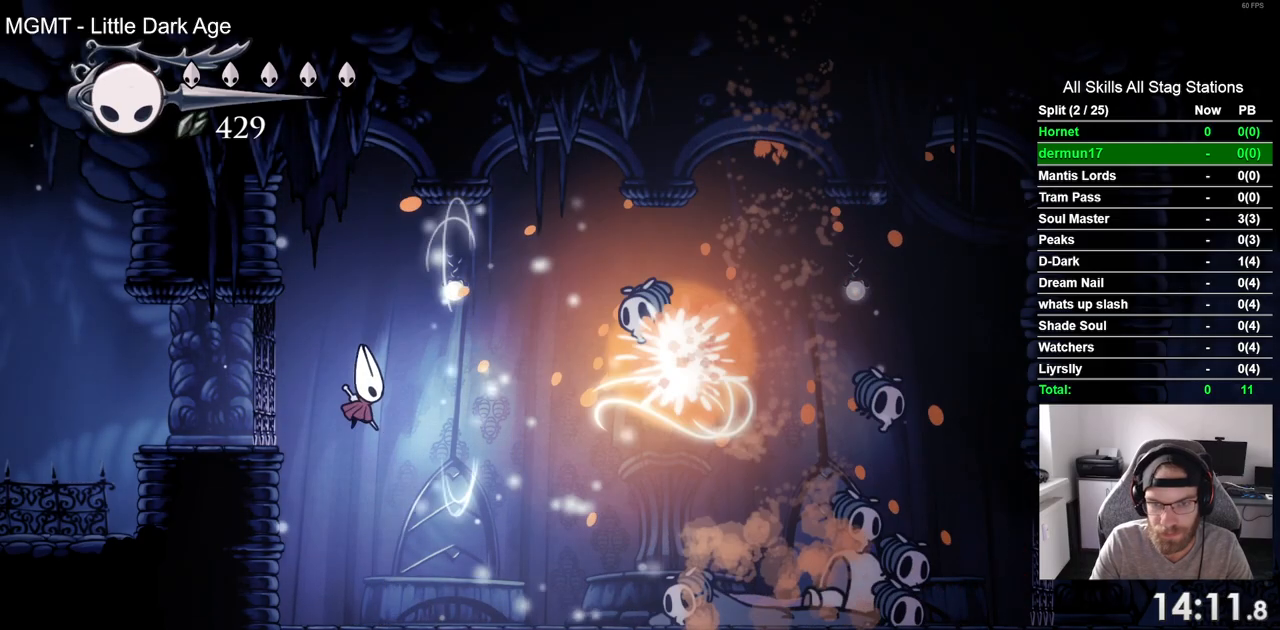
Gameplay with a controller (PlayStation layout); each line is a JSON object with the inputs held at the frame after it (dt_ms = milliseconds from this image to that frame). "events" lists button and stick changes between this image and that frame as [ms after this image, input, new state], when the widget could be followed in between. Not read: R1.
{"dt_ms": 500, "buttons": [], "left_stick": "center", "right_stick": "center", "events": []}
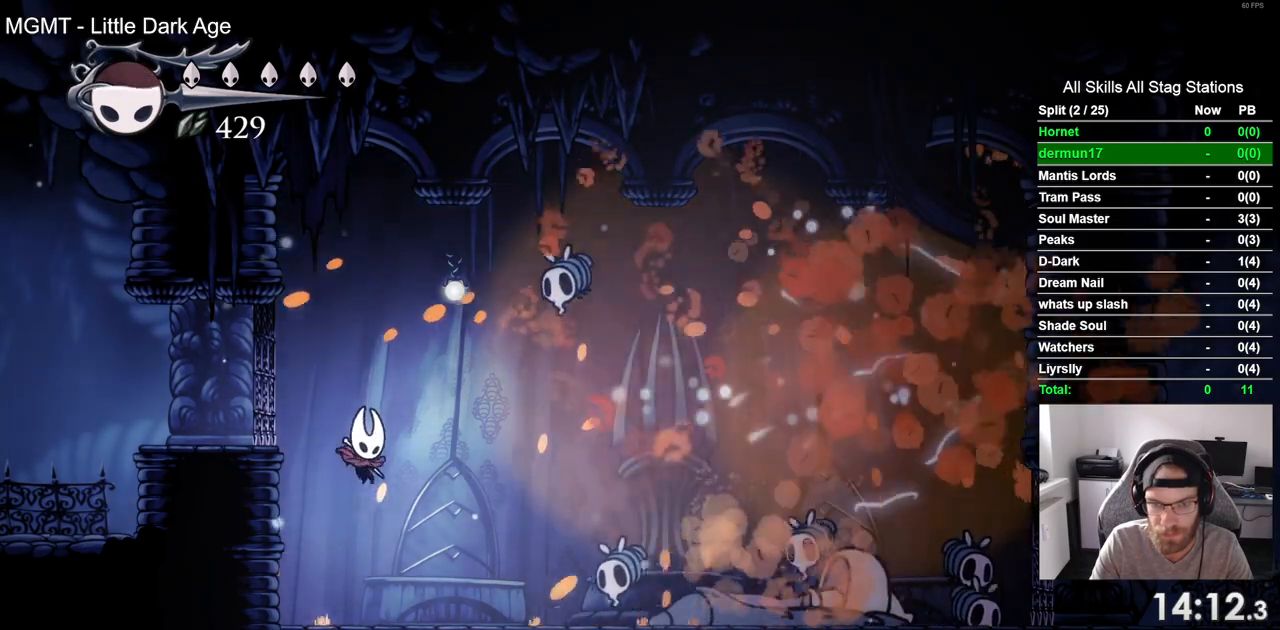
{"dt_ms": 500, "buttons": [], "left_stick": "center", "right_stick": "center", "events": []}
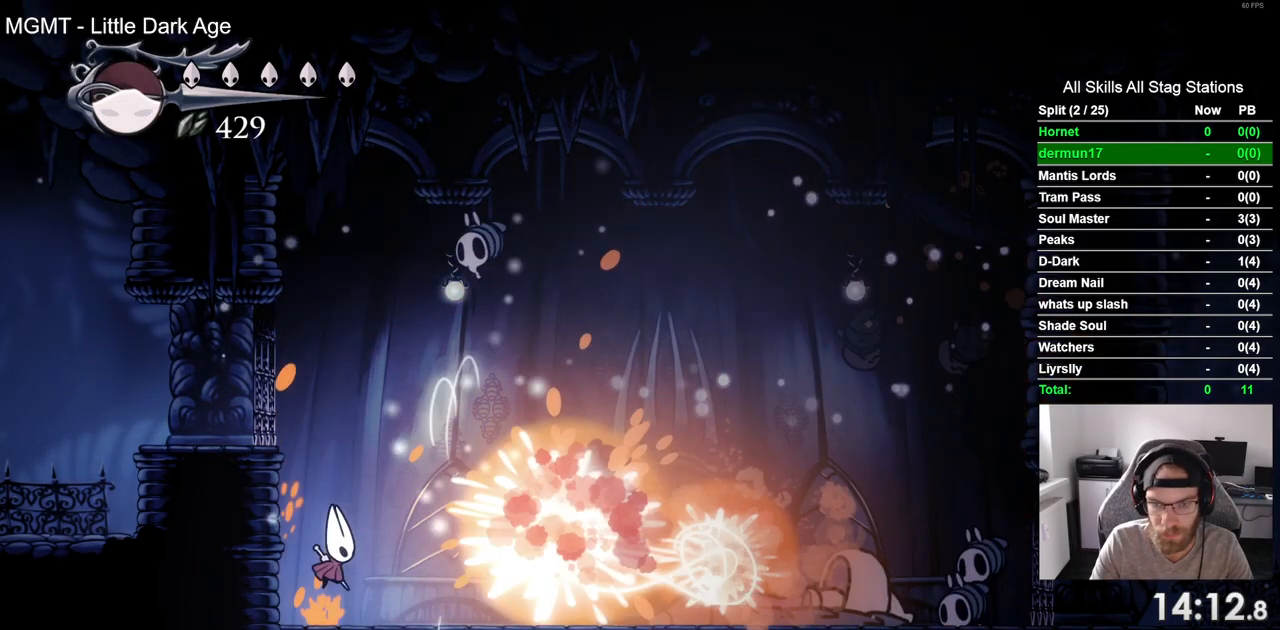
{"dt_ms": 500, "buttons": [], "left_stick": "center", "right_stick": "center", "events": []}
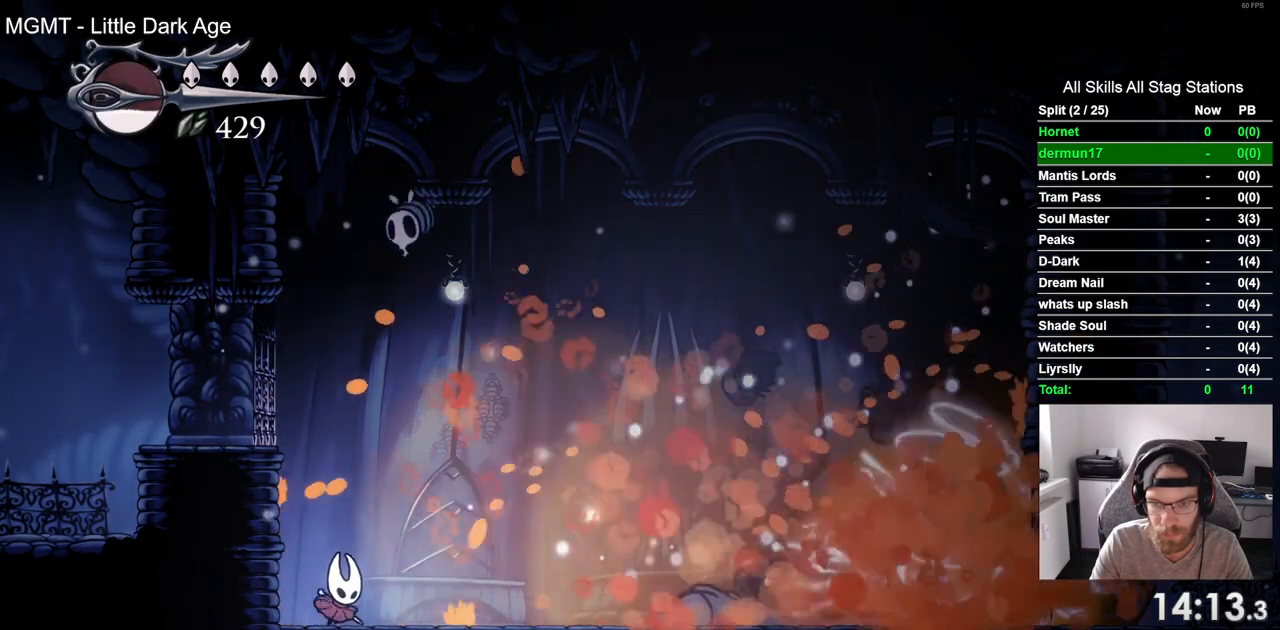
{"dt_ms": 500, "buttons": ["CROSS", "DPAD_UP"], "left_stick": "center", "right_stick": "center", "events": [[233, "CROSS", "down"], [250, "DPAD_UP", "down"]]}
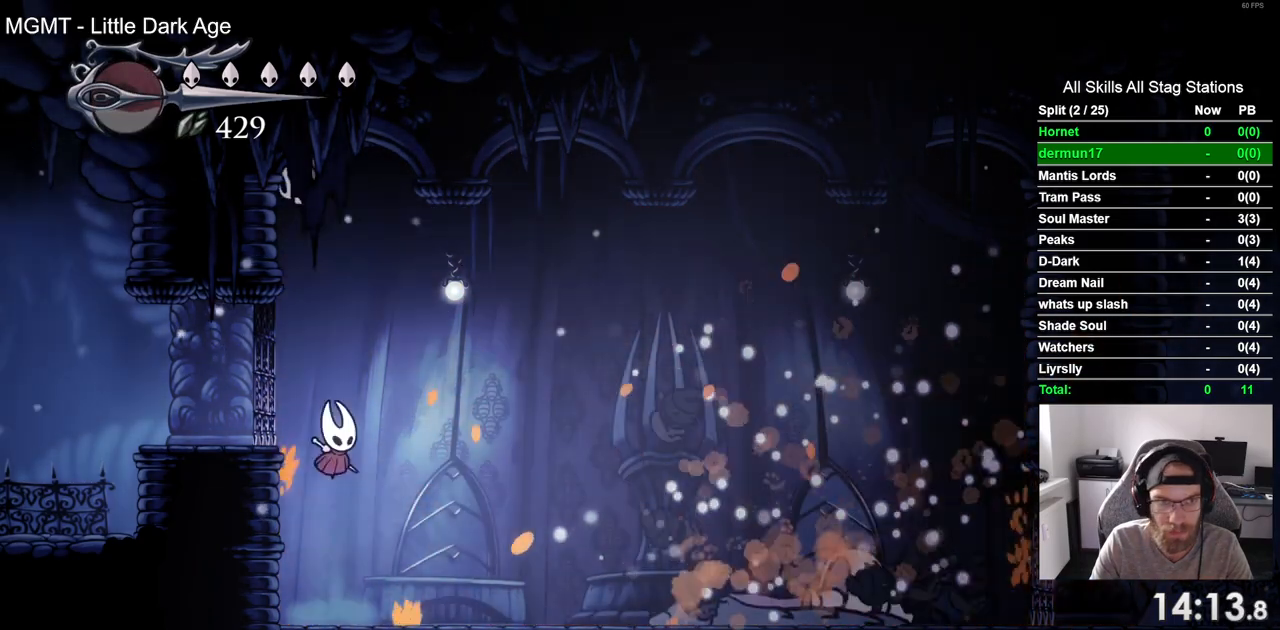
{"dt_ms": 500, "buttons": ["CROSS", "DPAD_UP", "DPAD_RIGHT"], "left_stick": "center", "right_stick": "center", "events": [[167, "SQUARE", "down"], [217, "DPAD_RIGHT", "down"], [333, "SQUARE", "up"]]}
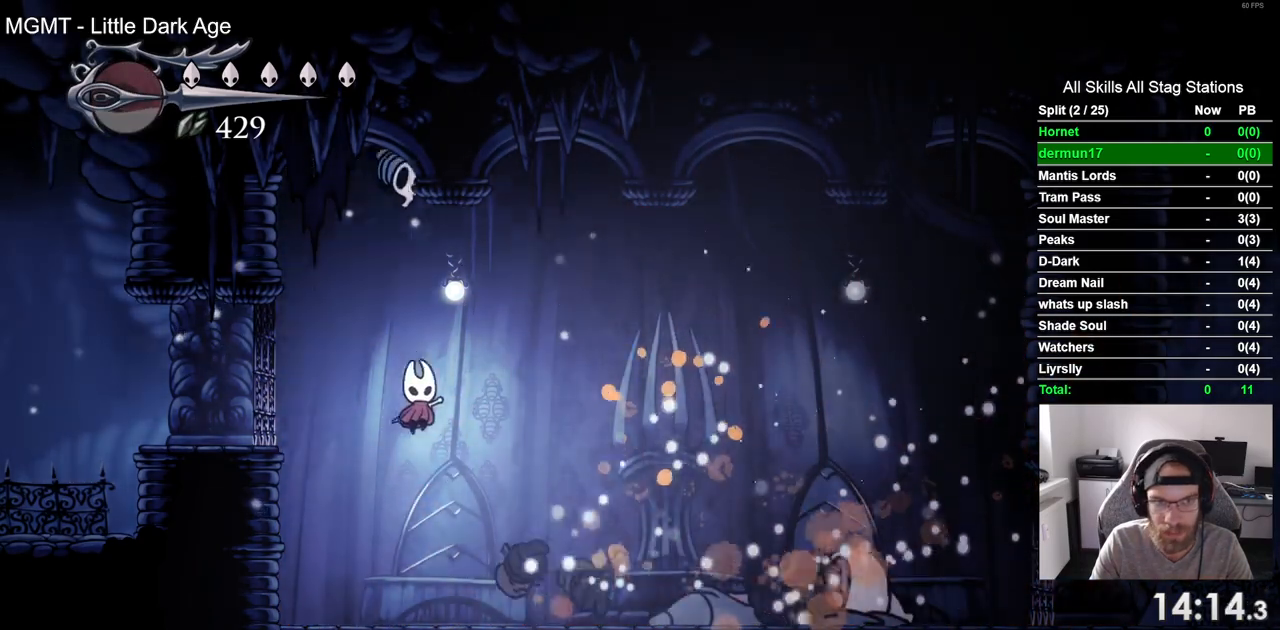
{"dt_ms": 500, "buttons": ["CROSS", "DPAD_UP", "DPAD_RIGHT"], "left_stick": "center", "right_stick": "center", "events": [[150, "DPAD_RIGHT", "up"], [150, "DPAD_UP", "up"], [300, "DPAD_UP", "down"], [500, "DPAD_RIGHT", "down"]]}
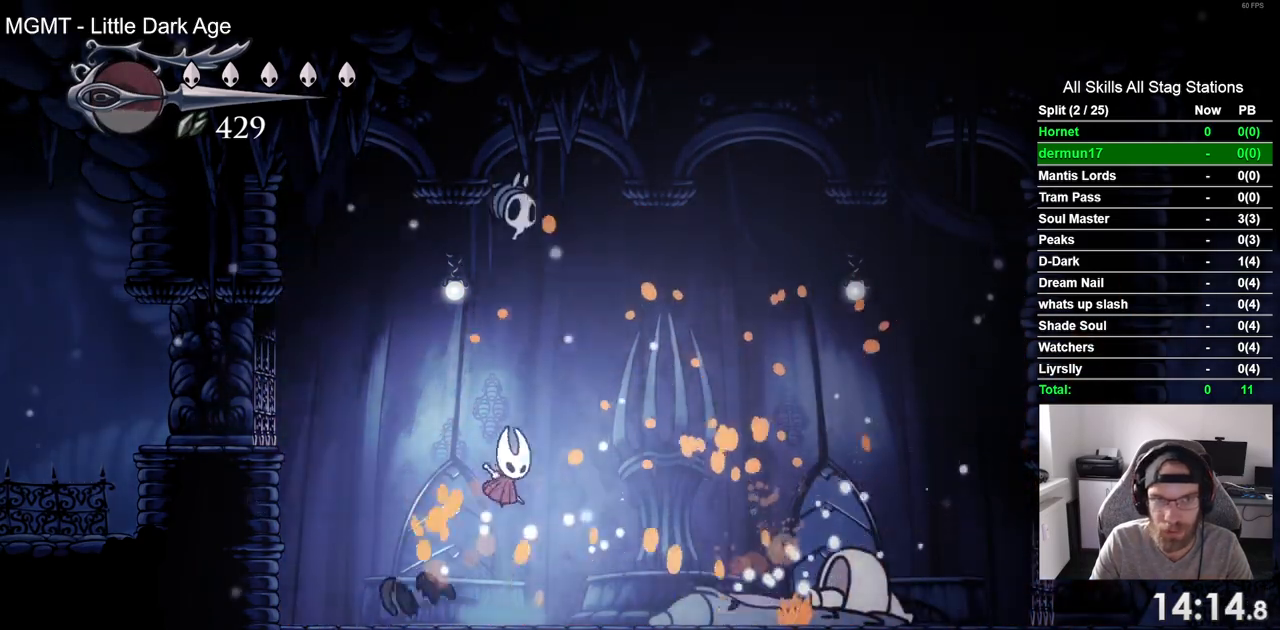
{"dt_ms": 500, "buttons": ["DPAD_RIGHT"], "left_stick": "center", "right_stick": "center", "events": [[133, "SQUARE", "down"], [267, "DPAD_RIGHT", "up"], [283, "SQUARE", "up"], [300, "DPAD_UP", "up"], [433, "CROSS", "up"], [500, "DPAD_RIGHT", "down"]]}
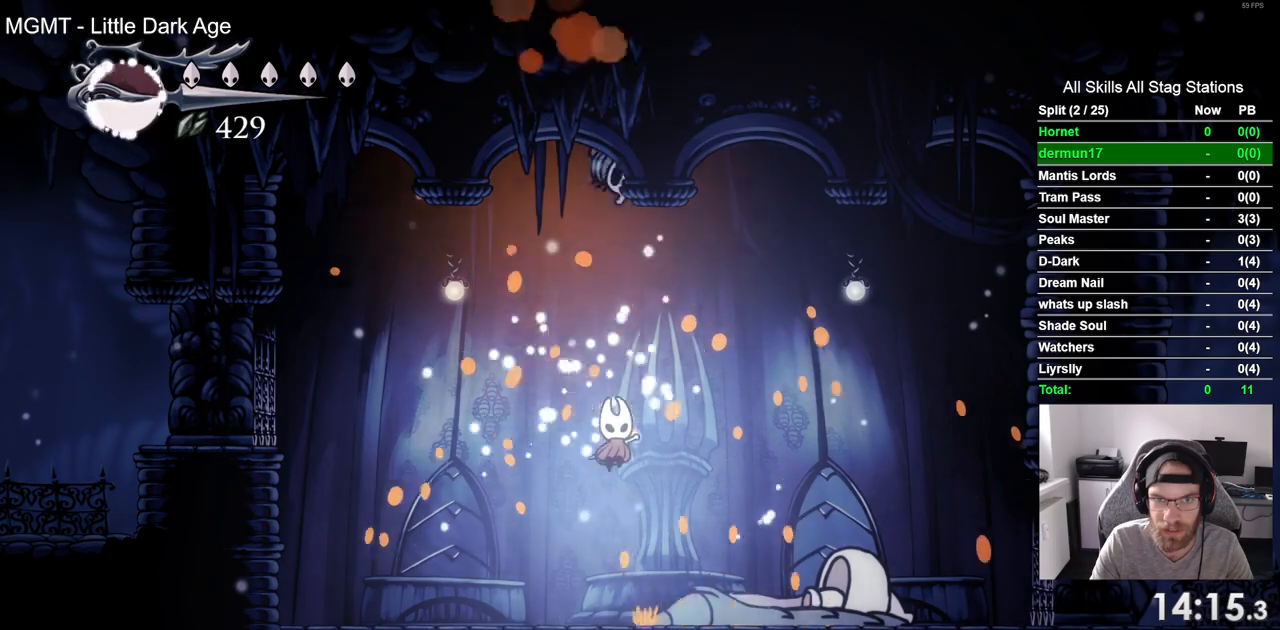
{"dt_ms": 500, "buttons": ["CROSS", "DPAD_UP"], "left_stick": "center", "right_stick": "center", "events": [[167, "CROSS", "down"], [267, "DPAD_UP", "down"], [317, "DPAD_RIGHT", "up"]]}
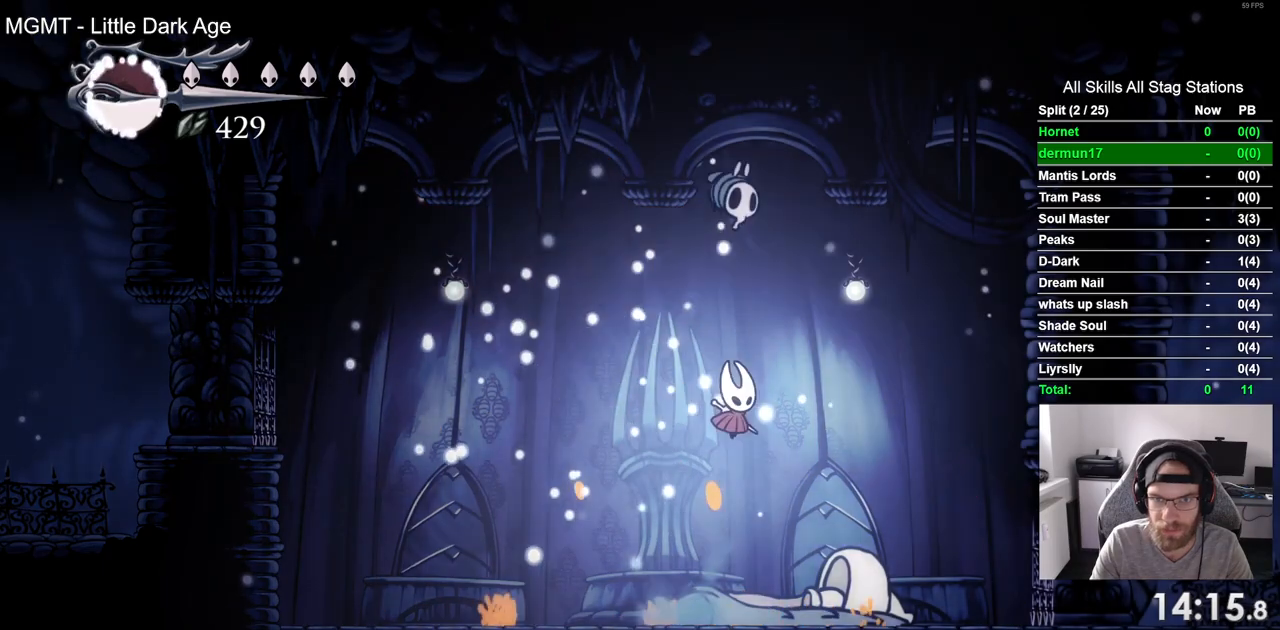
{"dt_ms": 500, "buttons": ["DPAD_RIGHT"], "left_stick": "center", "right_stick": "center", "events": [[67, "SQUARE", "down"], [117, "DPAD_RIGHT", "down"], [200, "DPAD_UP", "up"], [233, "SQUARE", "up"], [283, "CROSS", "up"]]}
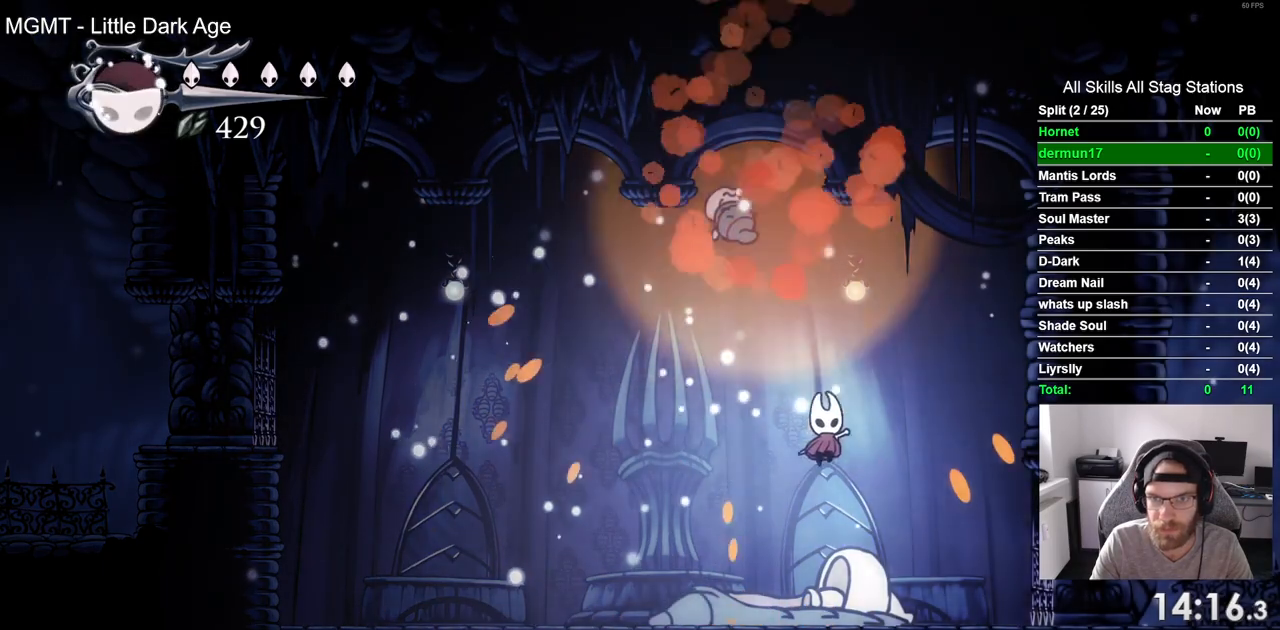
{"dt_ms": 500, "buttons": ["DPAD_RIGHT"], "left_stick": "center", "right_stick": "center", "events": []}
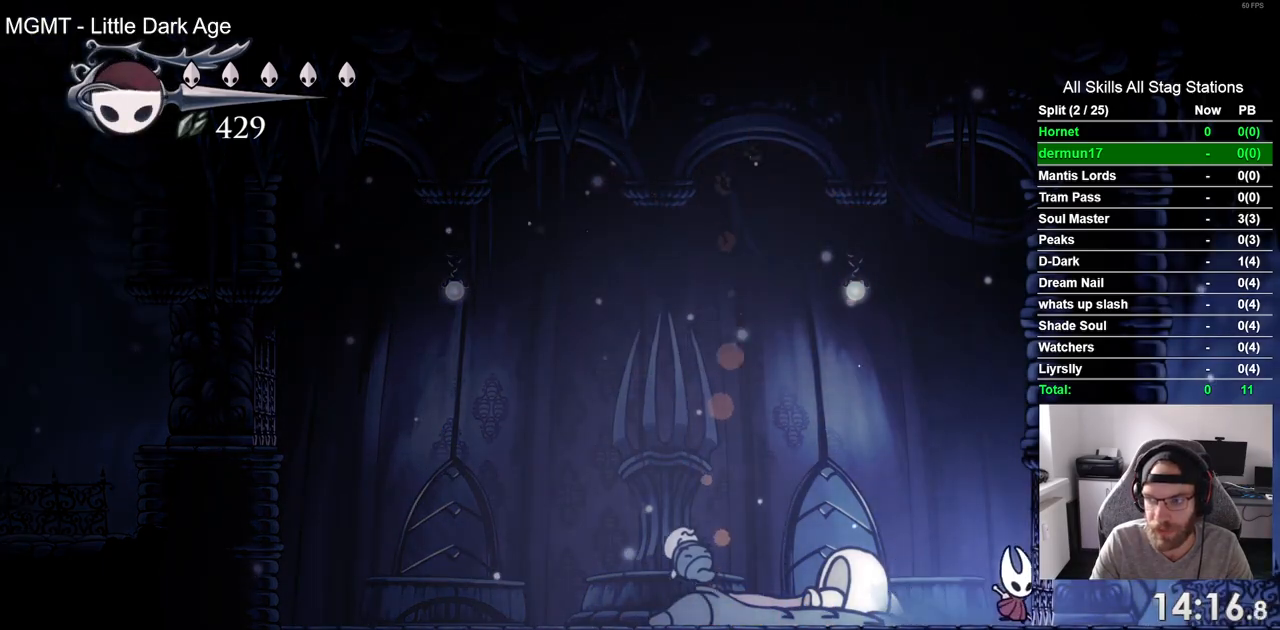
{"dt_ms": 500, "buttons": ["DPAD_RIGHT"], "left_stick": "center", "right_stick": "center", "events": [[133, "DPAD_RIGHT", "up"], [283, "DPAD_RIGHT", "down"]]}
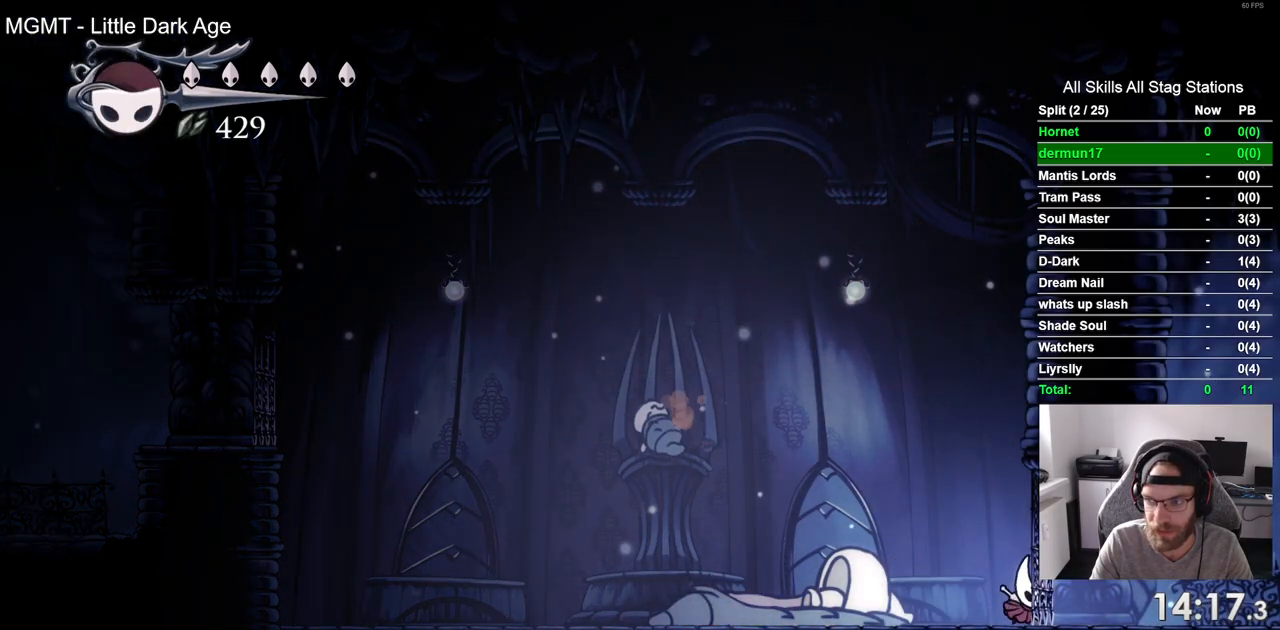
{"dt_ms": 500, "buttons": ["DPAD_RIGHT"], "left_stick": "center", "right_stick": "center", "events": []}
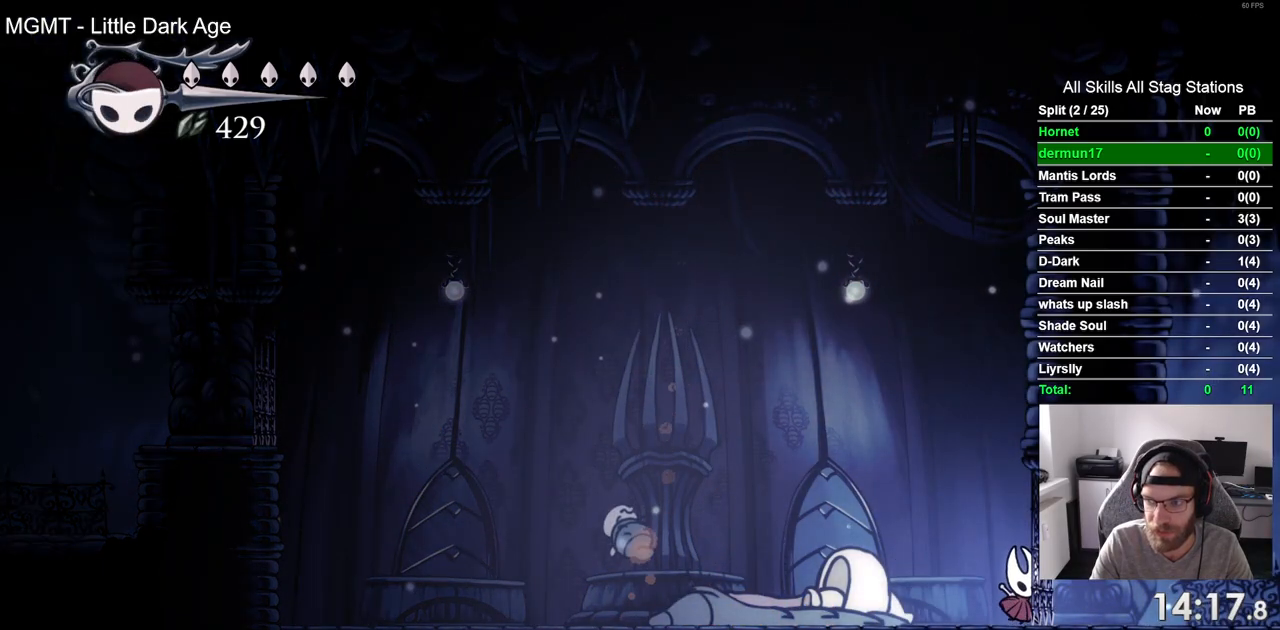
{"dt_ms": 500, "buttons": ["DPAD_RIGHT"], "left_stick": "center", "right_stick": "center", "events": []}
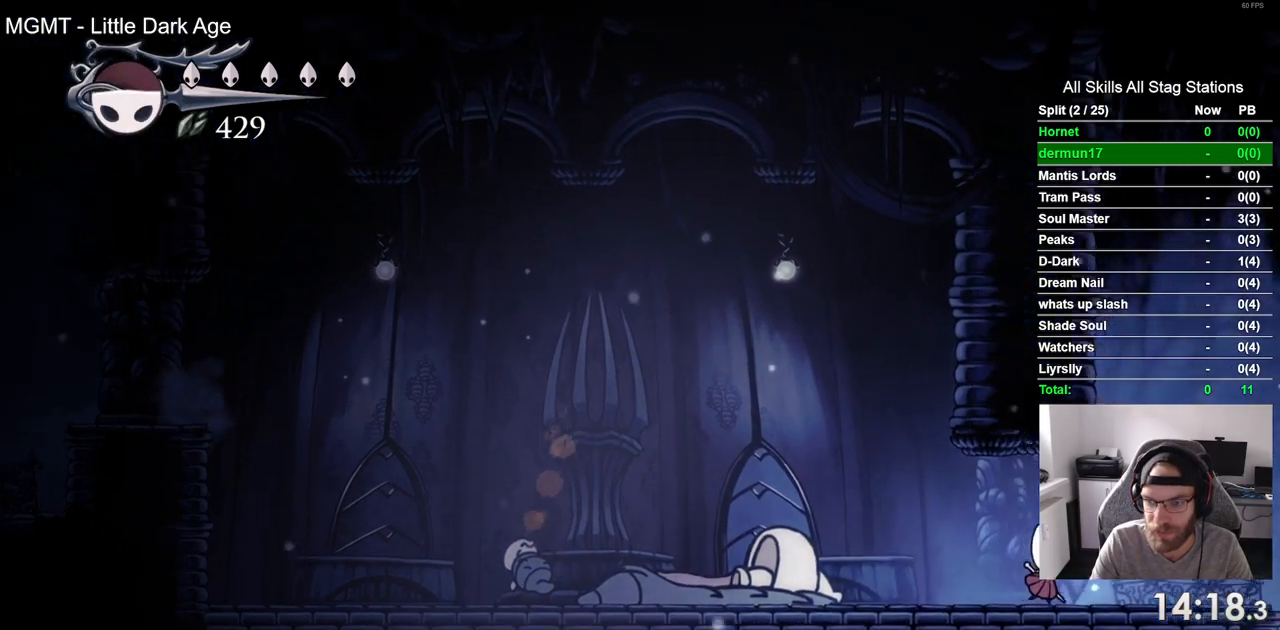
{"dt_ms": 500, "buttons": ["DPAD_RIGHT"], "left_stick": "center", "right_stick": "center", "events": []}
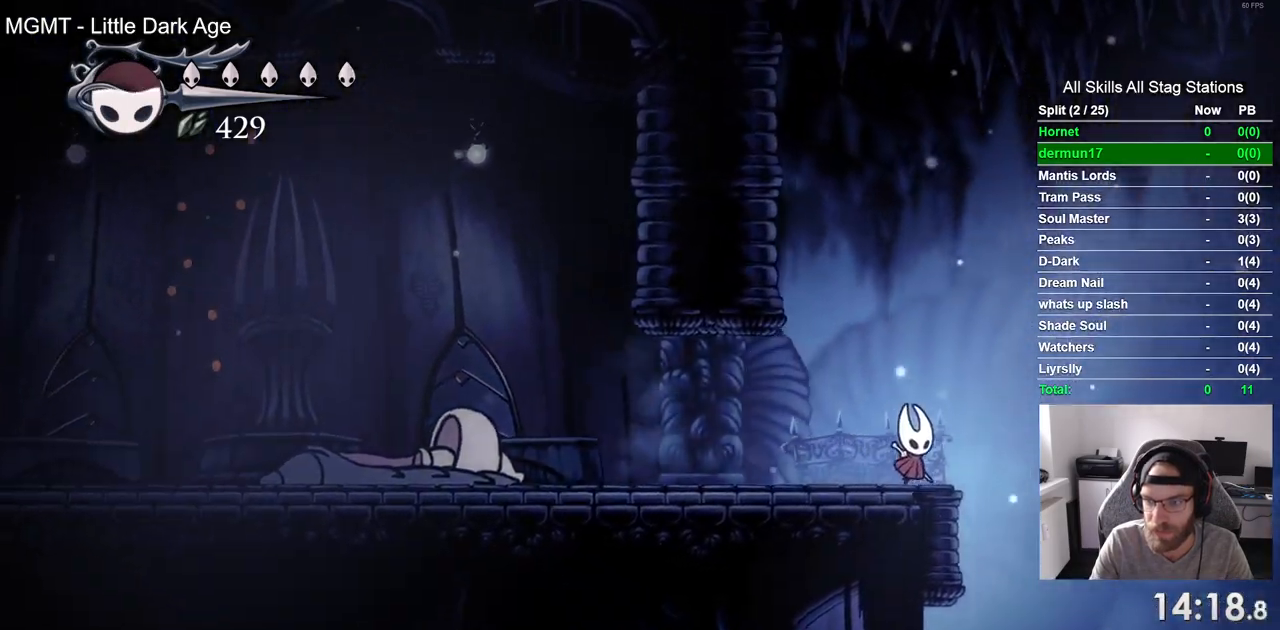
{"dt_ms": 500, "buttons": ["DPAD_RIGHT"], "left_stick": "center", "right_stick": "center", "events": [[67, "CROSS", "down"], [367, "CROSS", "up"]]}
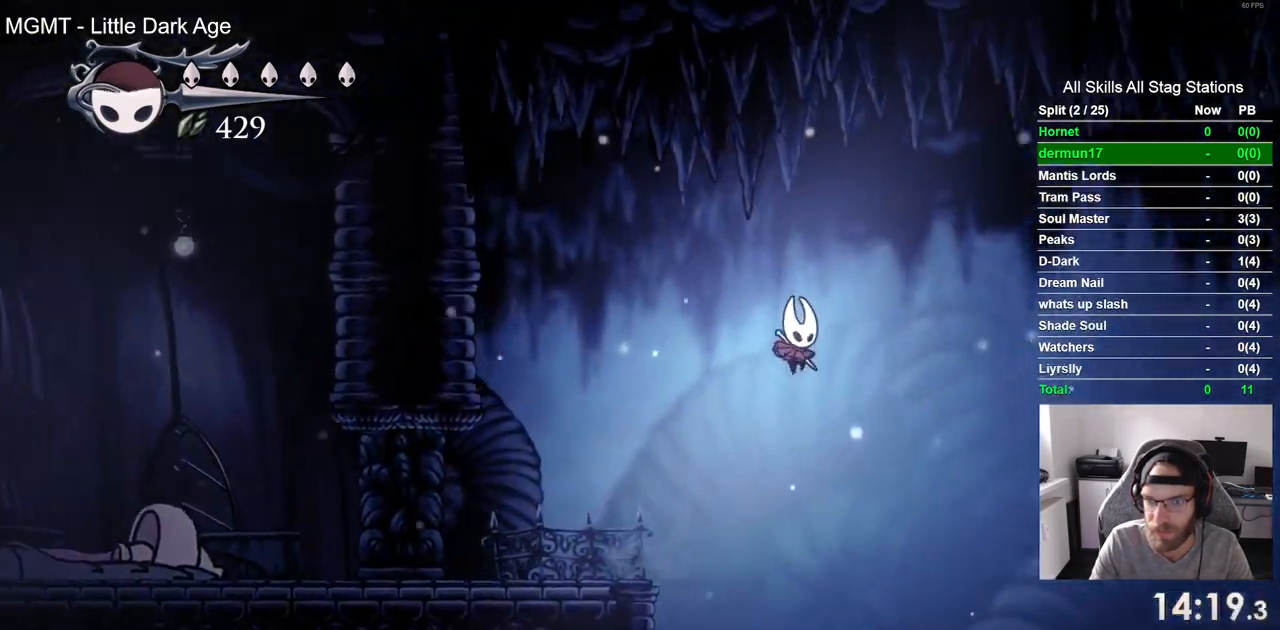
{"dt_ms": 500, "buttons": ["R2", "DPAD_RIGHT"], "left_stick": "center", "right_stick": "center"}
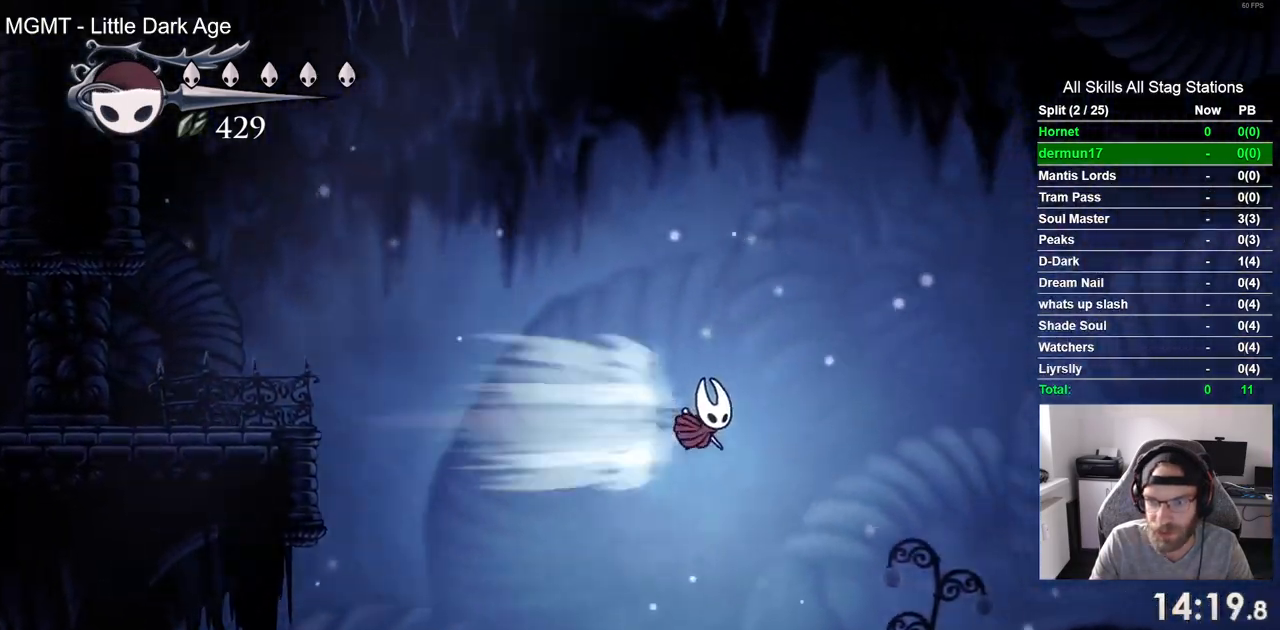
{"dt_ms": 500, "buttons": ["DPAD_RIGHT"], "left_stick": "center", "right_stick": "center", "events": [[50, "R2", "up"]]}
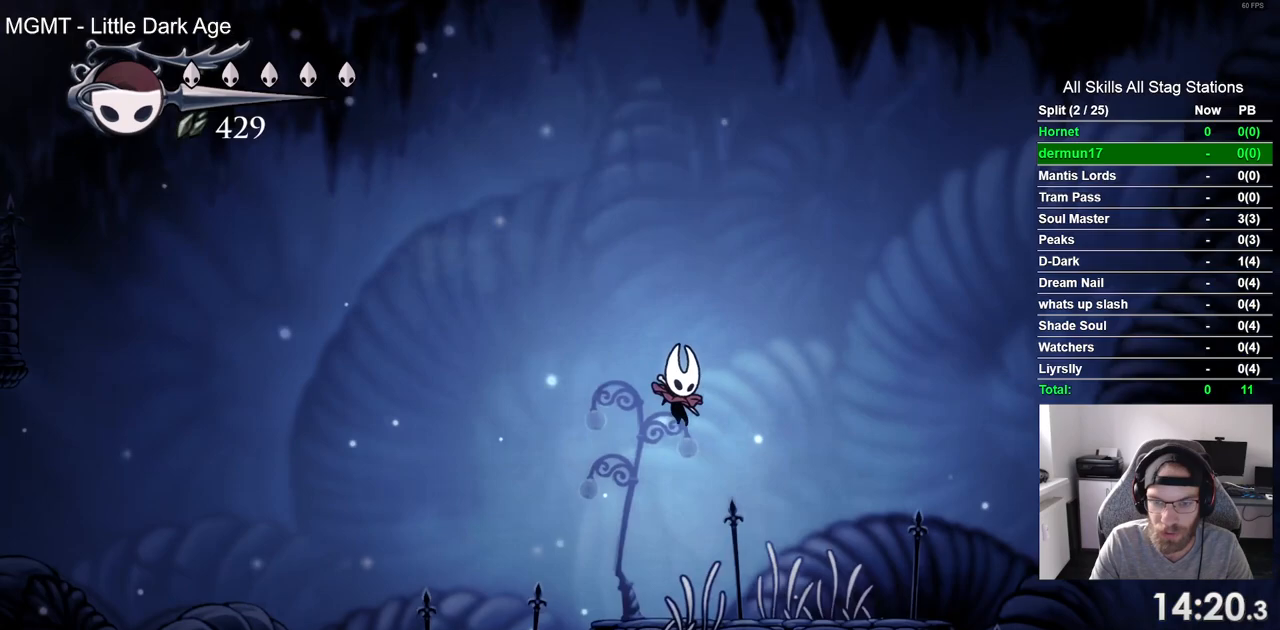
{"dt_ms": 500, "buttons": ["CROSS", "DPAD_RIGHT"], "left_stick": "center", "right_stick": "center", "events": [[183, "R2", "down"], [350, "R2", "up"], [417, "CROSS", "down"]]}
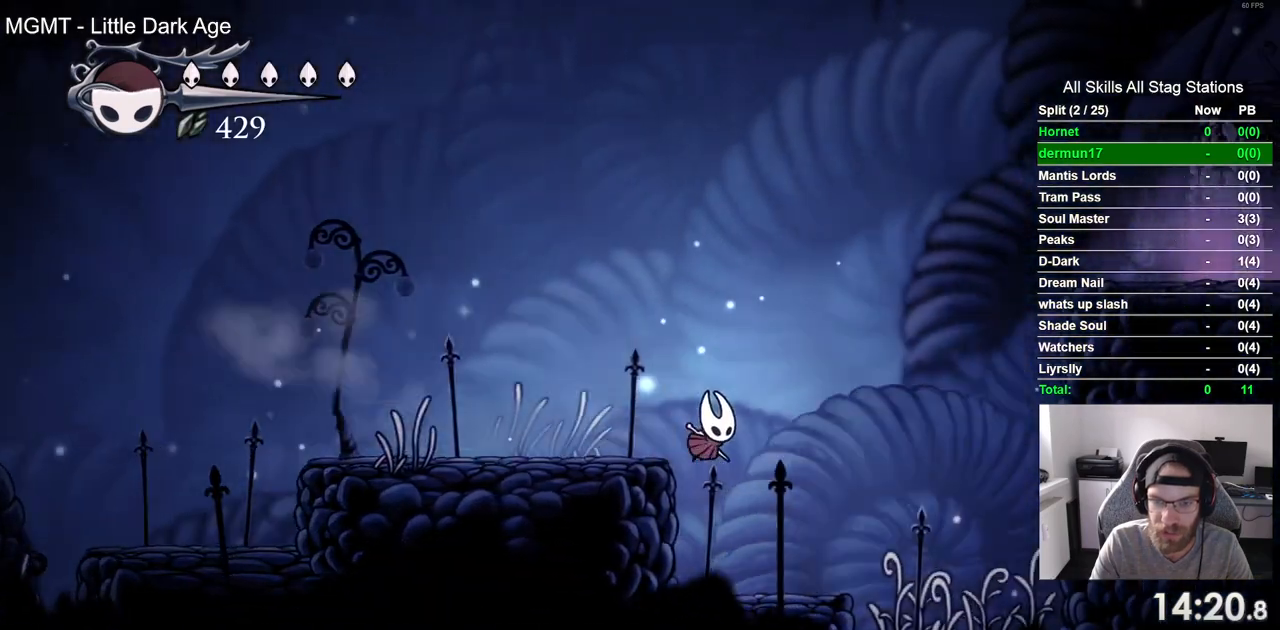
{"dt_ms": 500, "buttons": ["CROSS", "DPAD_LEFT"], "left_stick": "center", "right_stick": "center", "events": [[350, "DPAD_LEFT", "down"], [350, "DPAD_RIGHT", "up"]]}
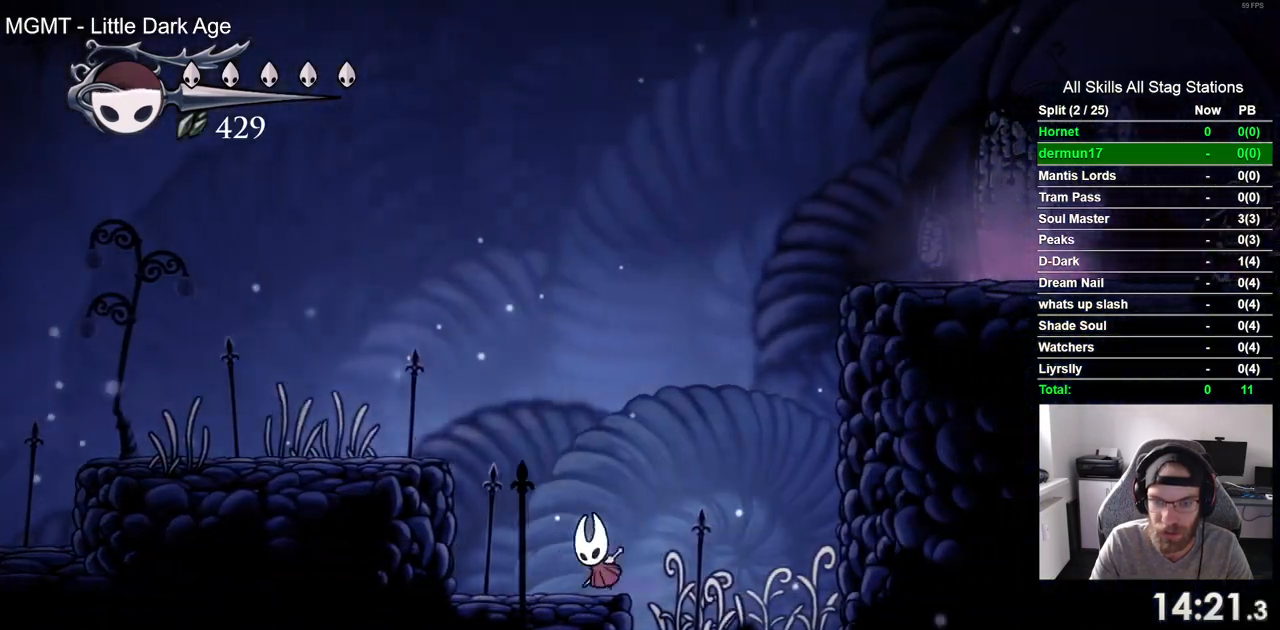
{"dt_ms": 1000, "buttons": ["CROSS", "DPAD_RIGHT"], "left_stick": "center", "right_stick": "center"}
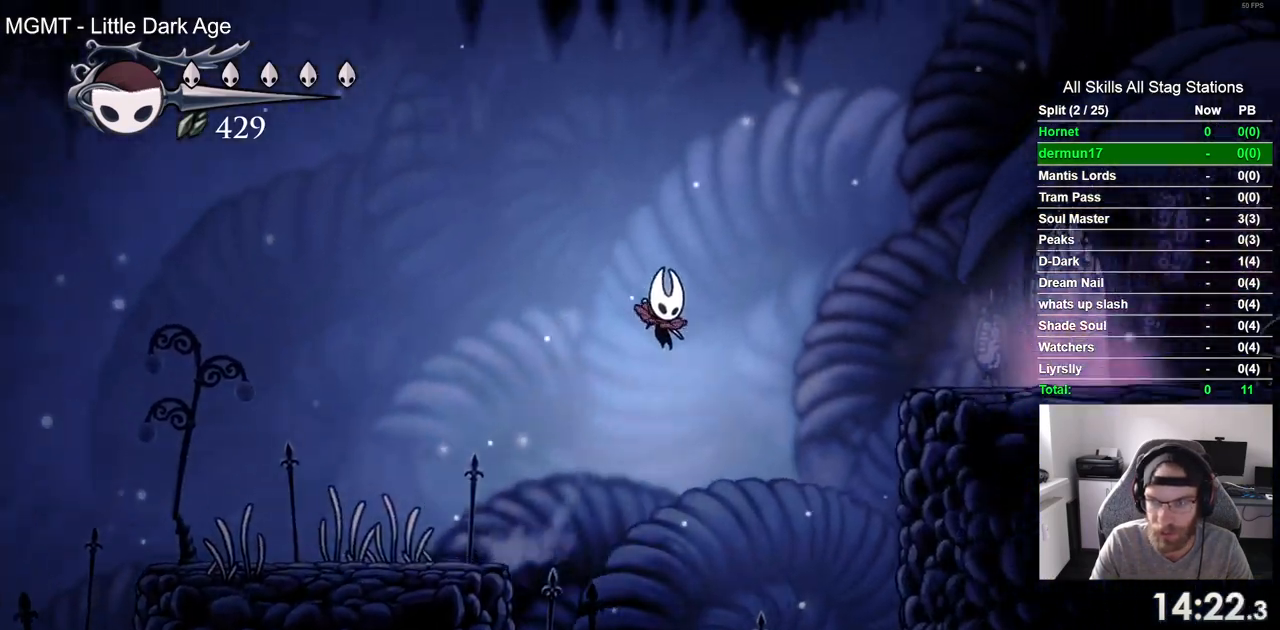
{"dt_ms": 500, "buttons": ["DPAD_RIGHT"], "left_stick": "center", "right_stick": "center", "events": [[50, "R2", "down"], [283, "R2", "up"], [300, "CROSS", "up"]]}
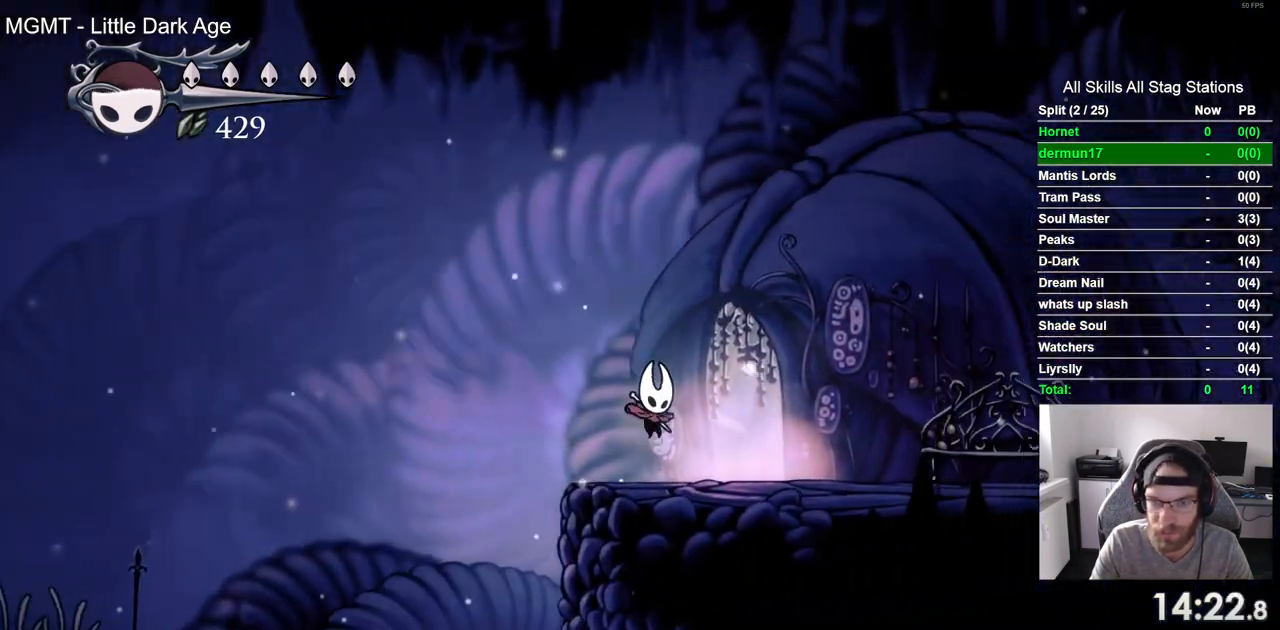
{"dt_ms": 500, "buttons": ["DPAD_RIGHT"], "left_stick": "center", "right_stick": "center", "events": [[233, "DPAD_RIGHT", "up"], [233, "DPAD_UP", "down"], [400, "DPAD_RIGHT", "down"], [400, "DPAD_UP", "up"]]}
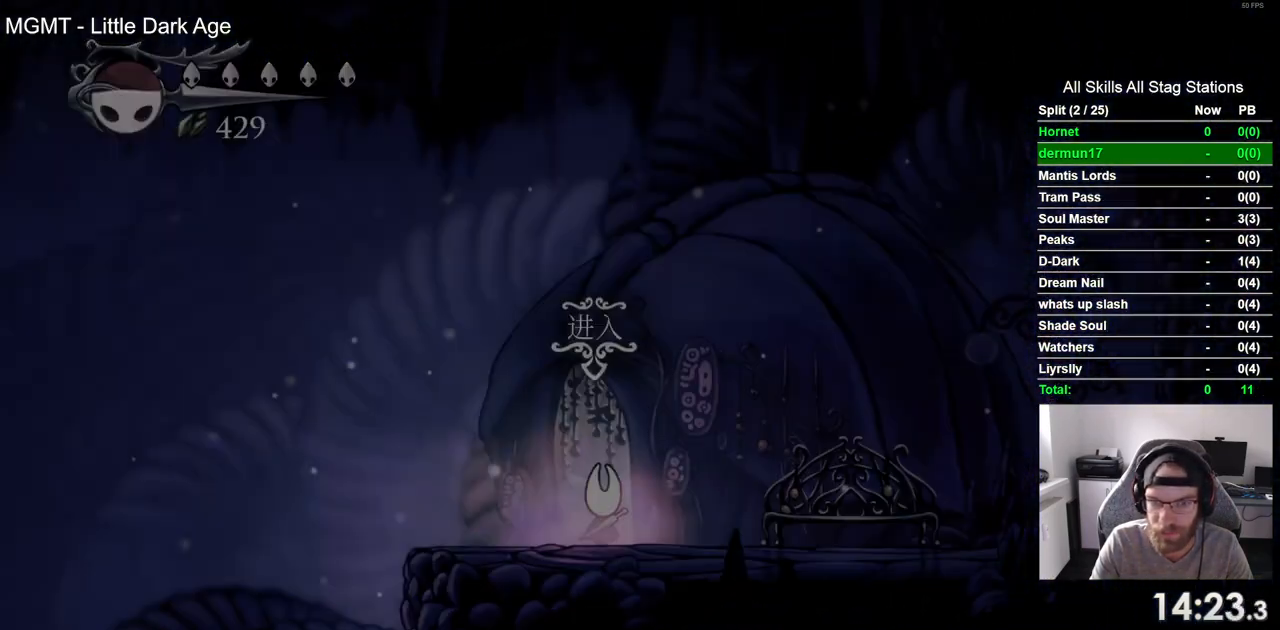
{"dt_ms": 500, "buttons": ["DPAD_RIGHT"], "left_stick": "center", "right_stick": "center", "events": []}
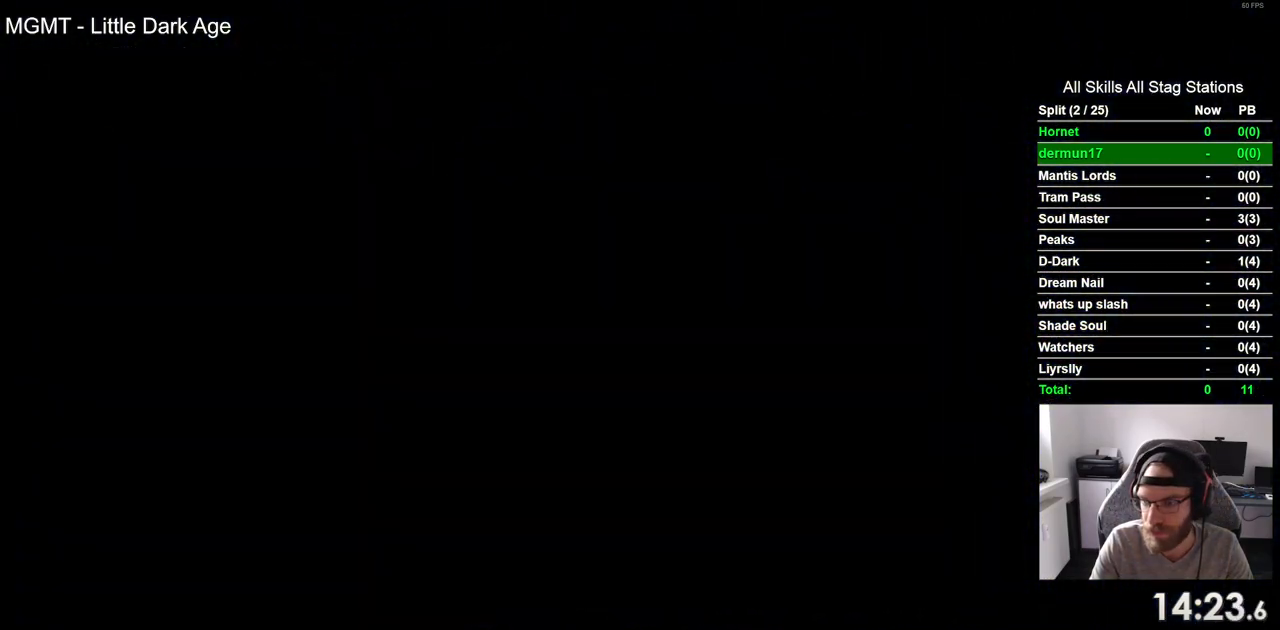
{"dt_ms": 500, "buttons": ["DPAD_RIGHT"], "left_stick": "center", "right_stick": "center", "events": []}
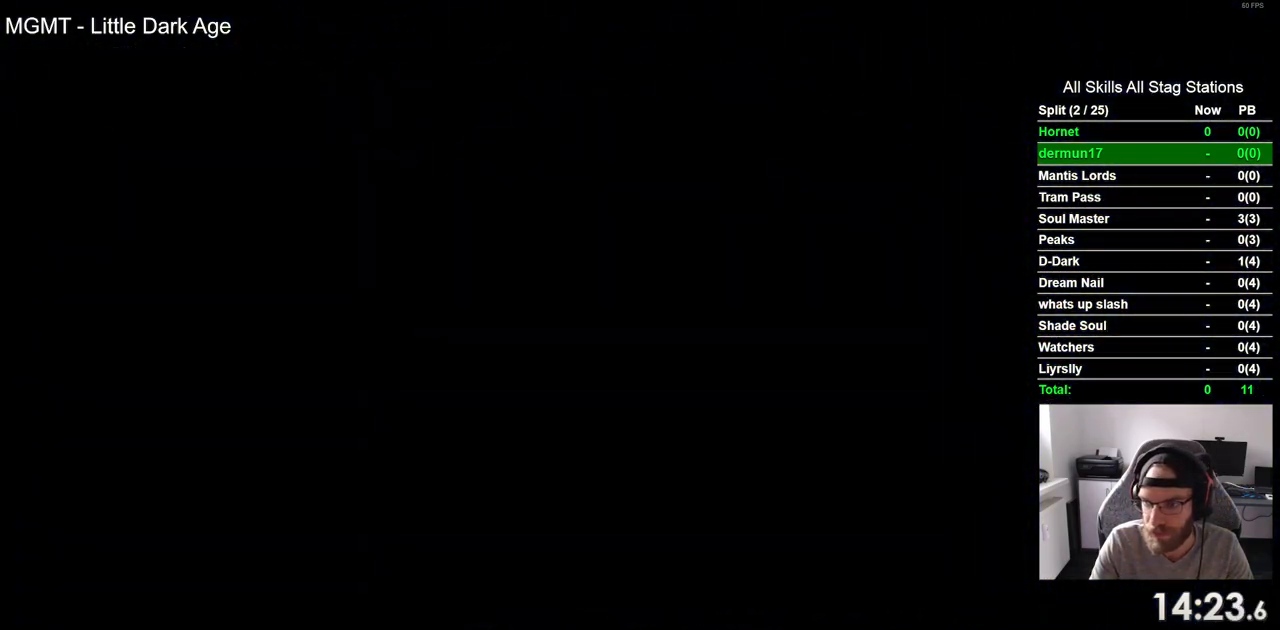
{"dt_ms": 500, "buttons": ["DPAD_RIGHT"], "left_stick": "center", "right_stick": "center", "events": []}
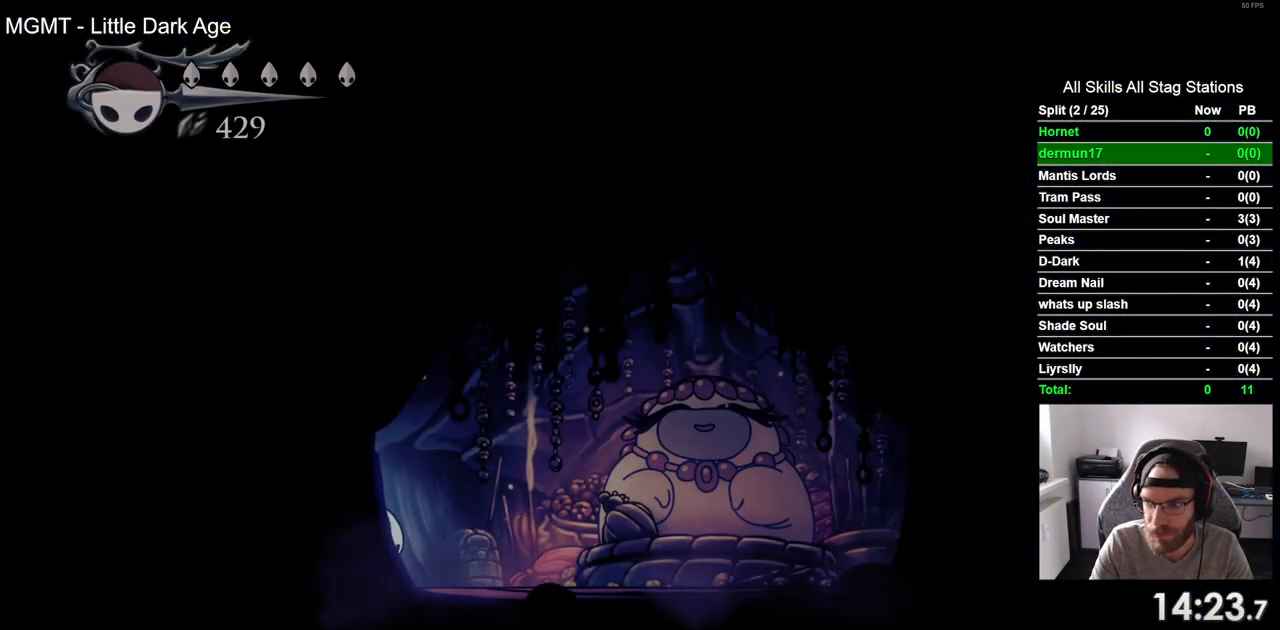
{"dt_ms": 500, "buttons": ["DPAD_UP", "DPAD_RIGHT"], "left_stick": "center", "right_stick": "center", "events": [[500, "DPAD_UP", "down"]]}
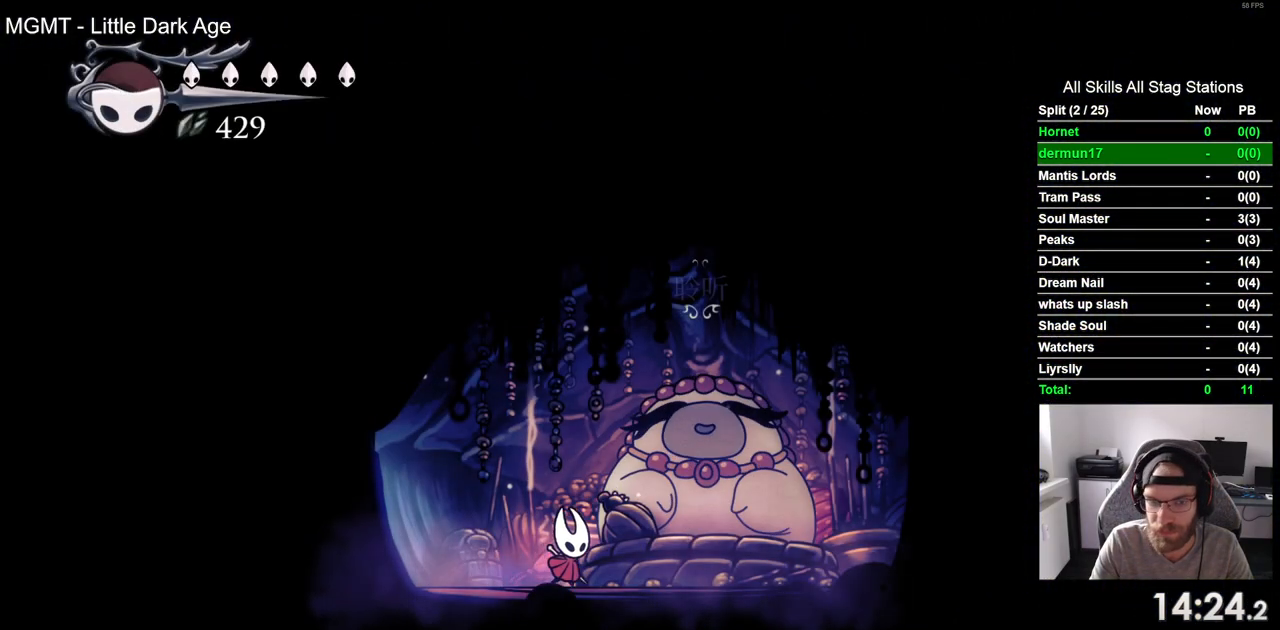
{"dt_ms": 500, "buttons": ["CROSS"], "left_stick": "center", "right_stick": "center", "events": [[17, "DPAD_RIGHT", "up"], [117, "DPAD_UP", "up"], [200, "CROSS", "down"], [317, "CROSS", "up"], [417, "CROSS", "down"]]}
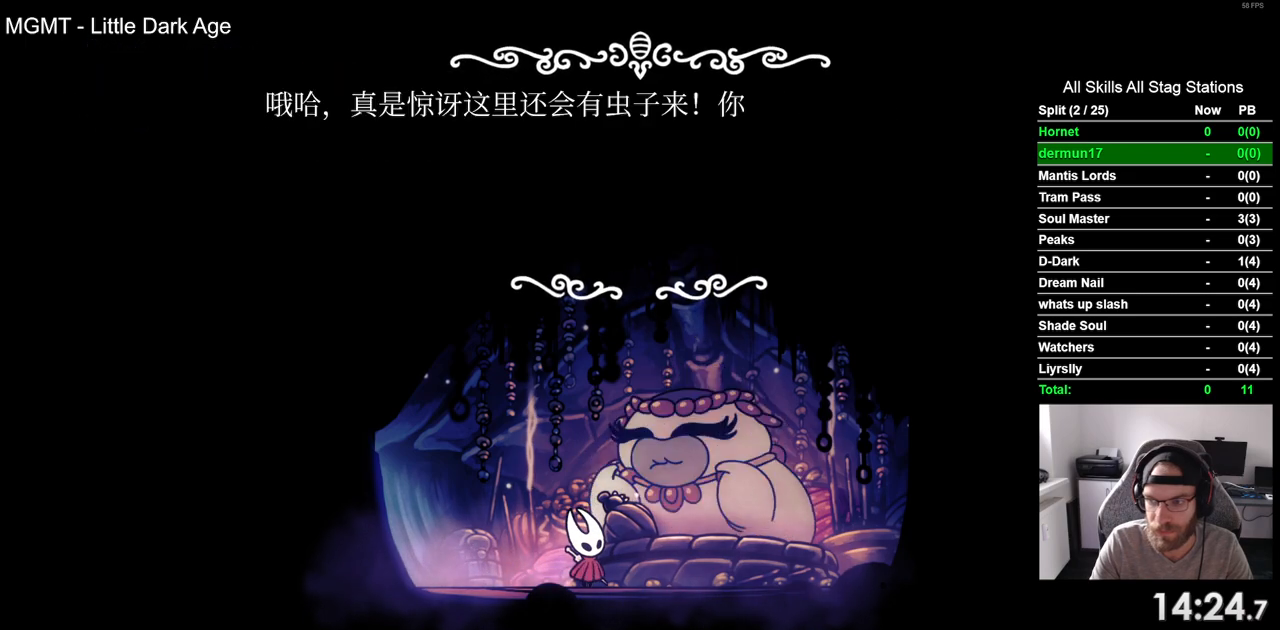
{"dt_ms": 500, "buttons": ["CROSS"], "left_stick": "center", "right_stick": "center", "events": [[17, "CROSS", "up"], [133, "CROSS", "down"], [200, "CROSS", "up"], [300, "CROSS", "down"], [383, "CROSS", "up"], [500, "CROSS", "down"]]}
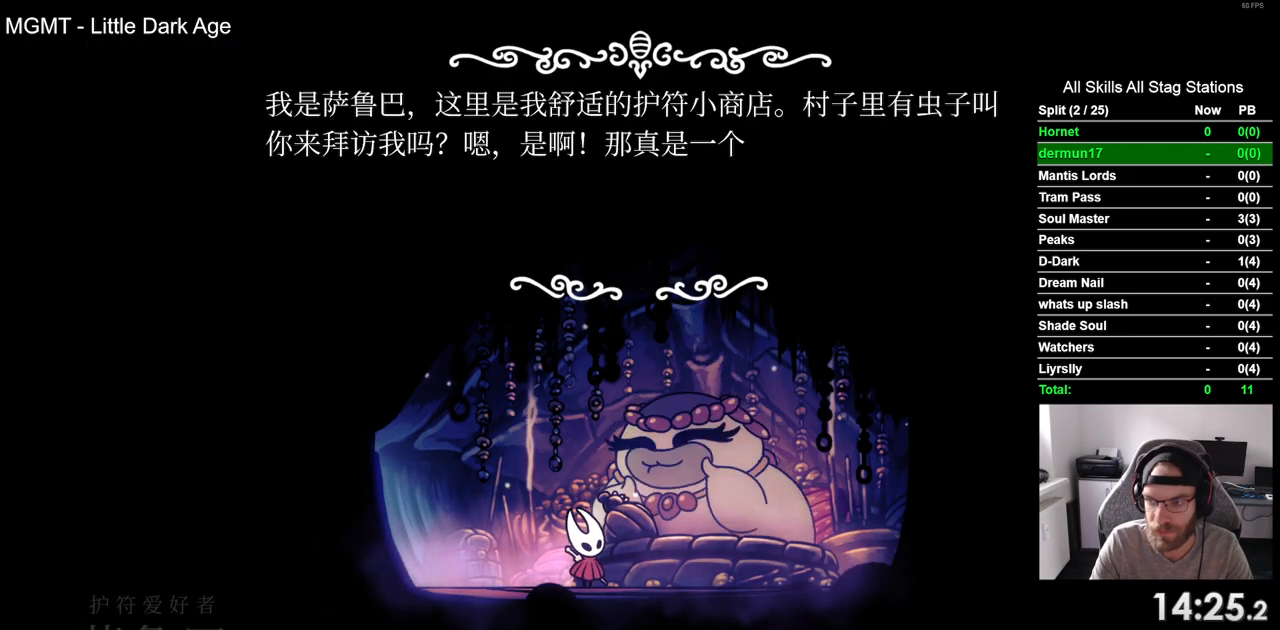
{"dt_ms": 500, "buttons": [], "left_stick": "center", "right_stick": "center", "events": [[67, "CROSS", "up"], [150, "CROSS", "down"], [250, "CROSS", "up"], [350, "CROSS", "down"], [433, "CROSS", "up"]]}